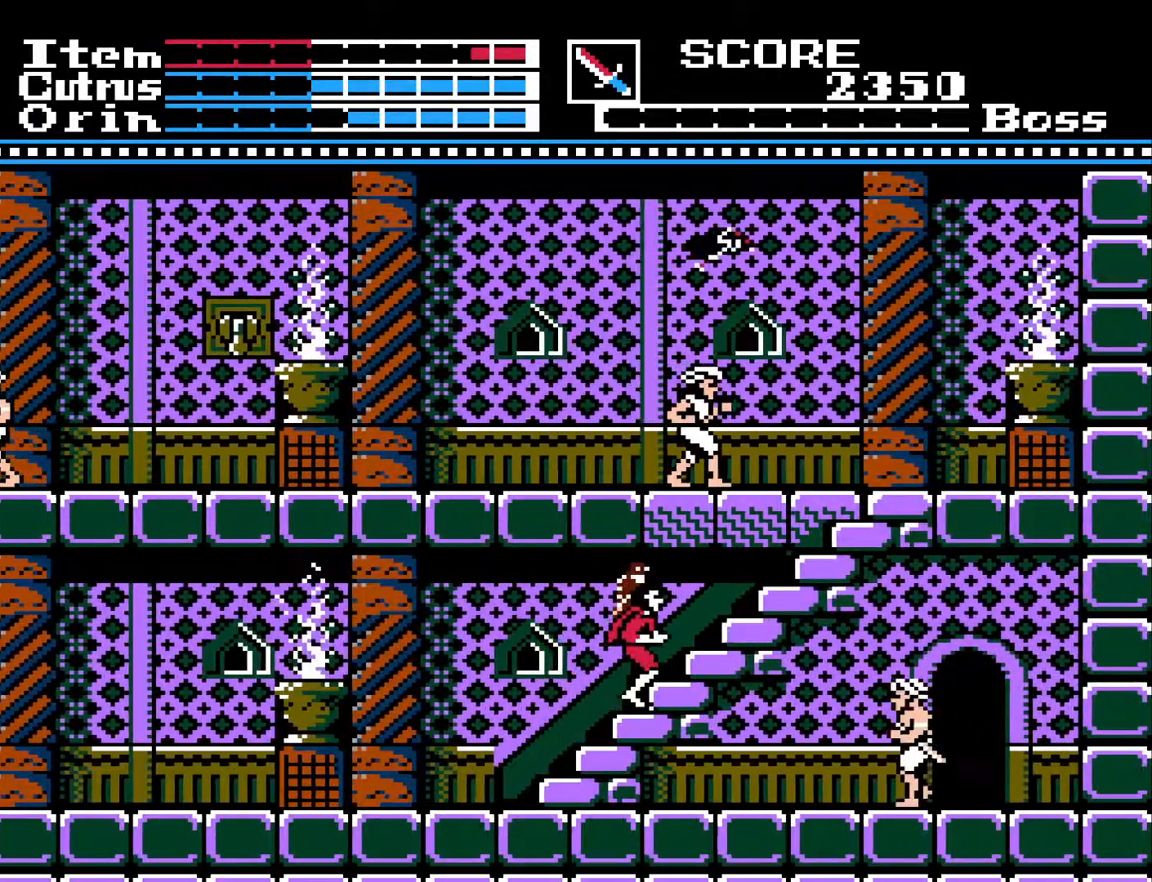
Gameplay with a controller (Xbox layout); each line is a JSON object with the inputs held at the frame after it. "events" lists button and stick changes between this image and that frame as [ms after this image, input, new state], when the widget could be followed in between.
{"buttons": [], "left_stick": "center", "right_stick": "center", "events": [[333, "DPAD_UP", "up"]]}
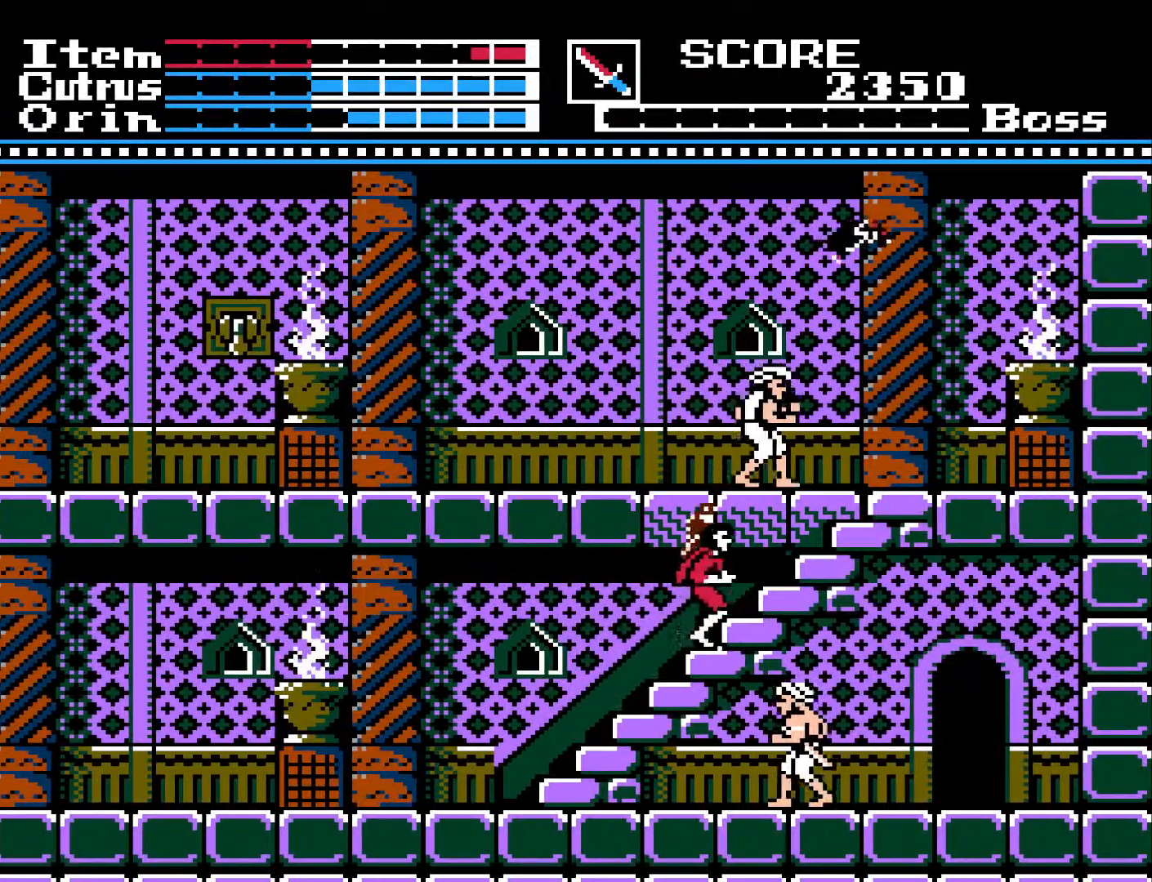
{"buttons": ["DPAD_UP"], "left_stick": "center", "right_stick": "center", "events": [[217, "DPAD_UP", "down"]]}
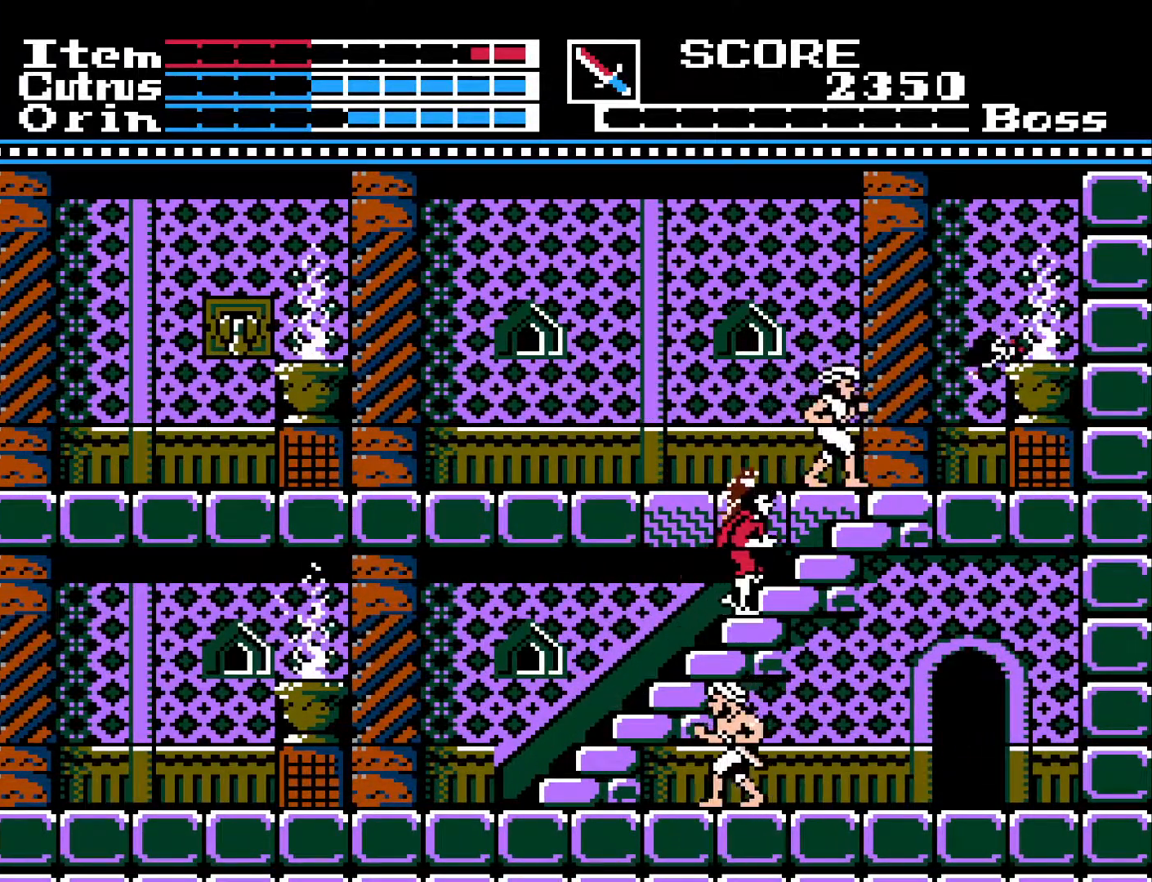
{"buttons": ["X"], "left_stick": "center", "right_stick": "center", "events": [[50, "DPAD_UP", "up"], [133, "X", "down"], [217, "X", "up"], [283, "X", "down"], [367, "X", "up"], [450, "X", "down"]]}
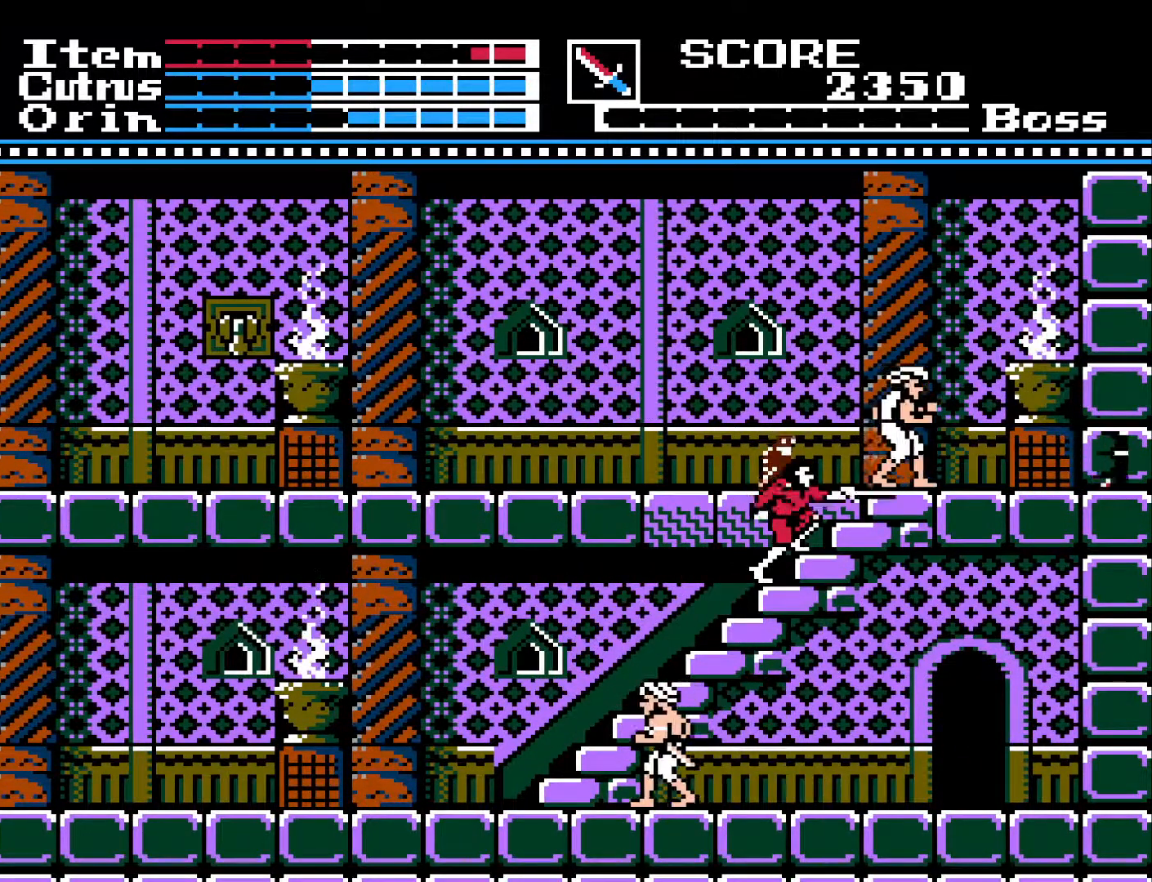
{"buttons": ["X"], "left_stick": "center", "right_stick": "center", "events": [[33, "X", "up"], [117, "X", "down"], [200, "X", "up"], [217, "DPAD_UP", "down"], [400, "DPAD_UP", "up"], [467, "X", "down"]]}
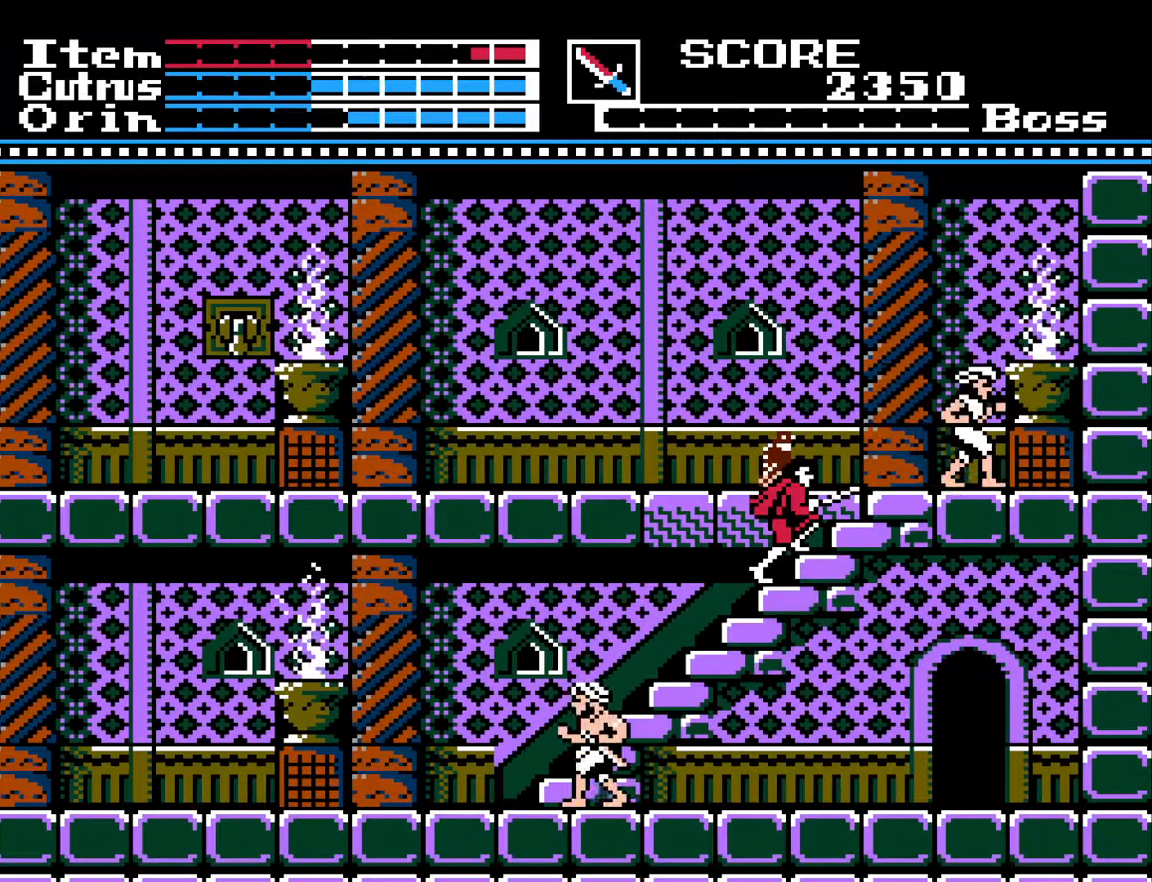
{"buttons": ["A"], "left_stick": "center", "right_stick": "center", "events": [[83, "X", "up"], [350, "DPAD_UP", "down"], [400, "A", "down"], [500, "DPAD_UP", "up"]]}
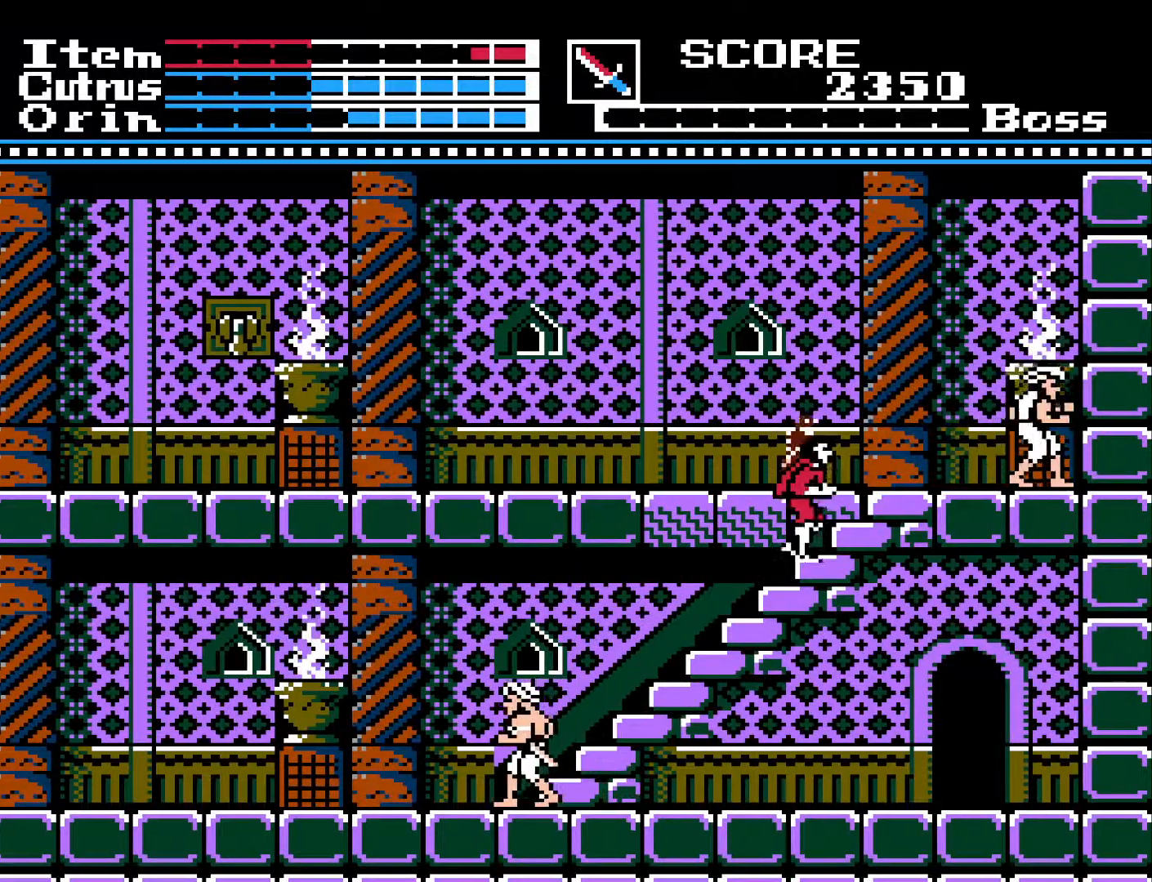
{"buttons": [], "left_stick": "center", "right_stick": "center", "events": [[17, "A", "up"], [117, "DPAD_DOWN", "down"], [433, "DPAD_DOWN", "up"]]}
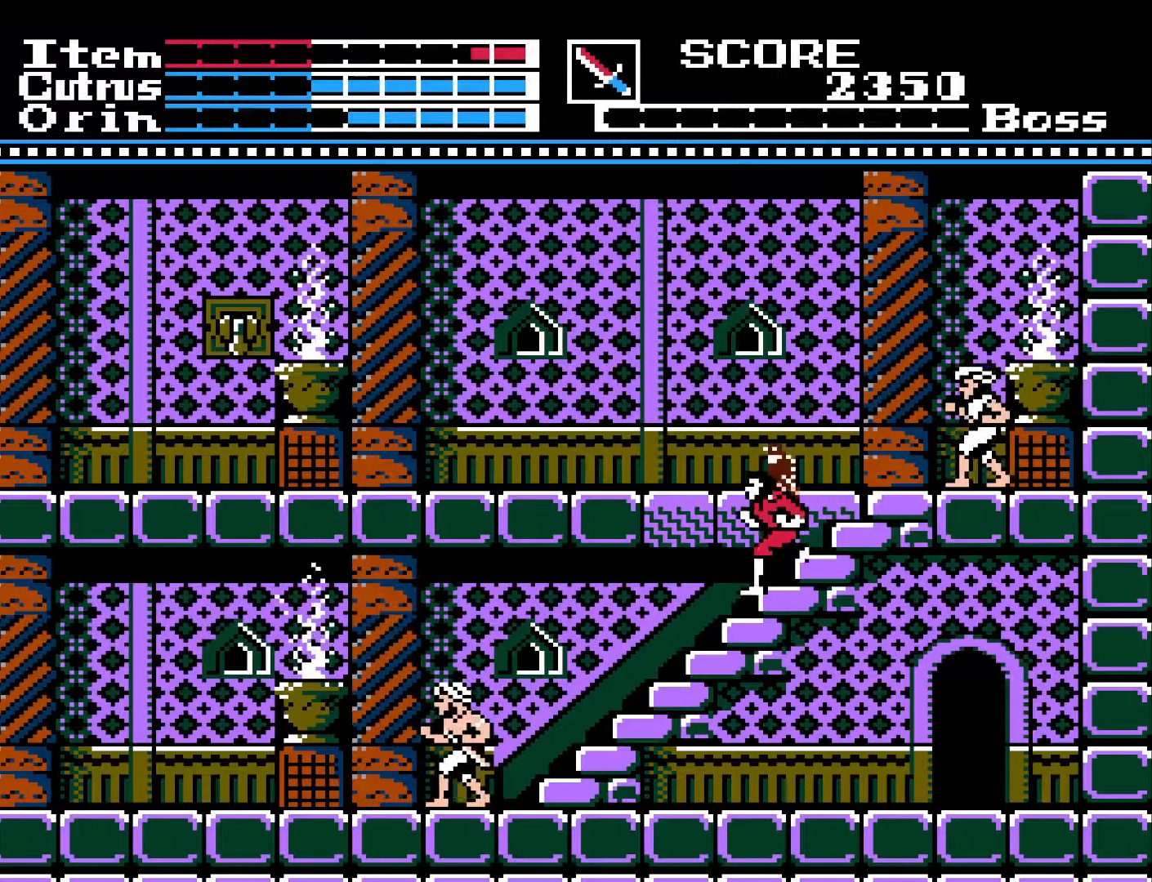
{"buttons": ["DPAD_DOWN"], "left_stick": "center", "right_stick": "center", "events": [[17, "DPAD_UP", "down"], [117, "X", "down"], [167, "DPAD_UP", "up"], [267, "X", "up"], [283, "DPAD_DOWN", "down"]]}
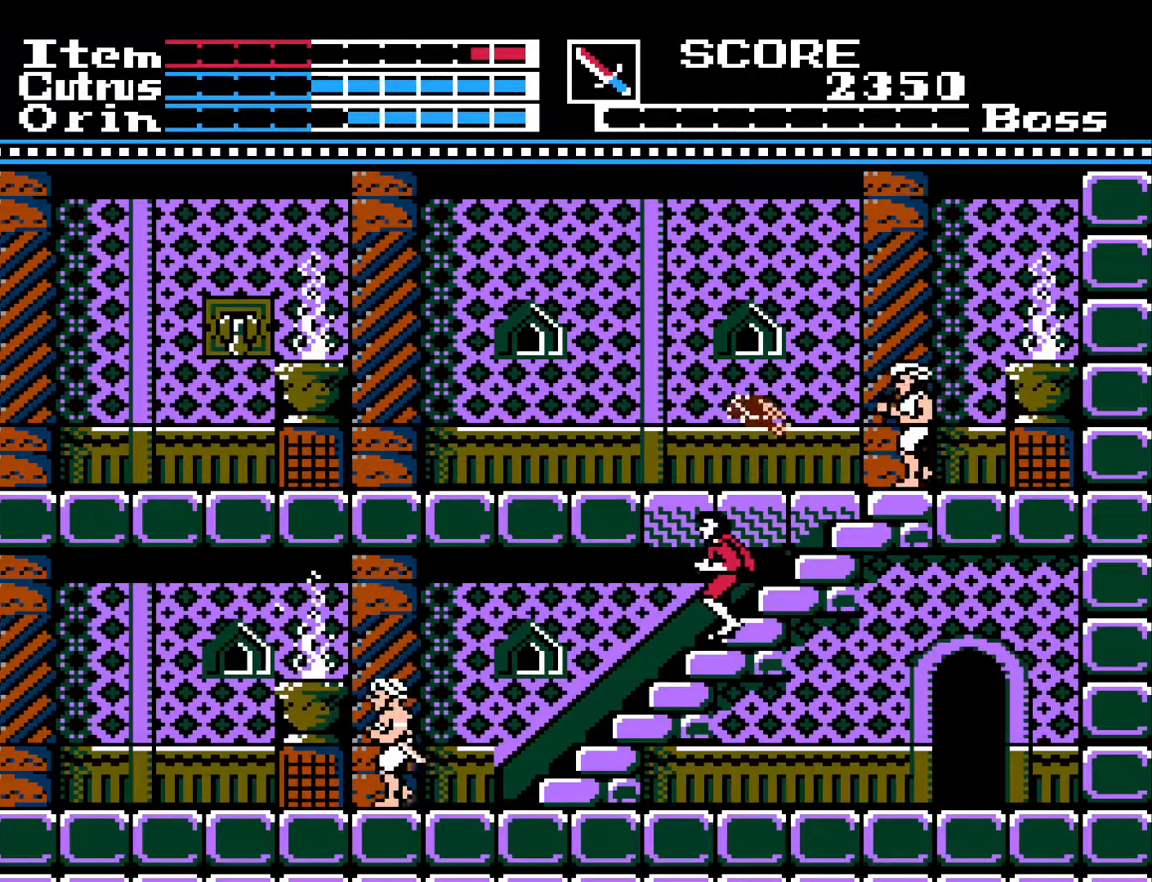
{"buttons": [], "left_stick": "center", "right_stick": "center", "events": [[33, "DPAD_DOWN", "up"]]}
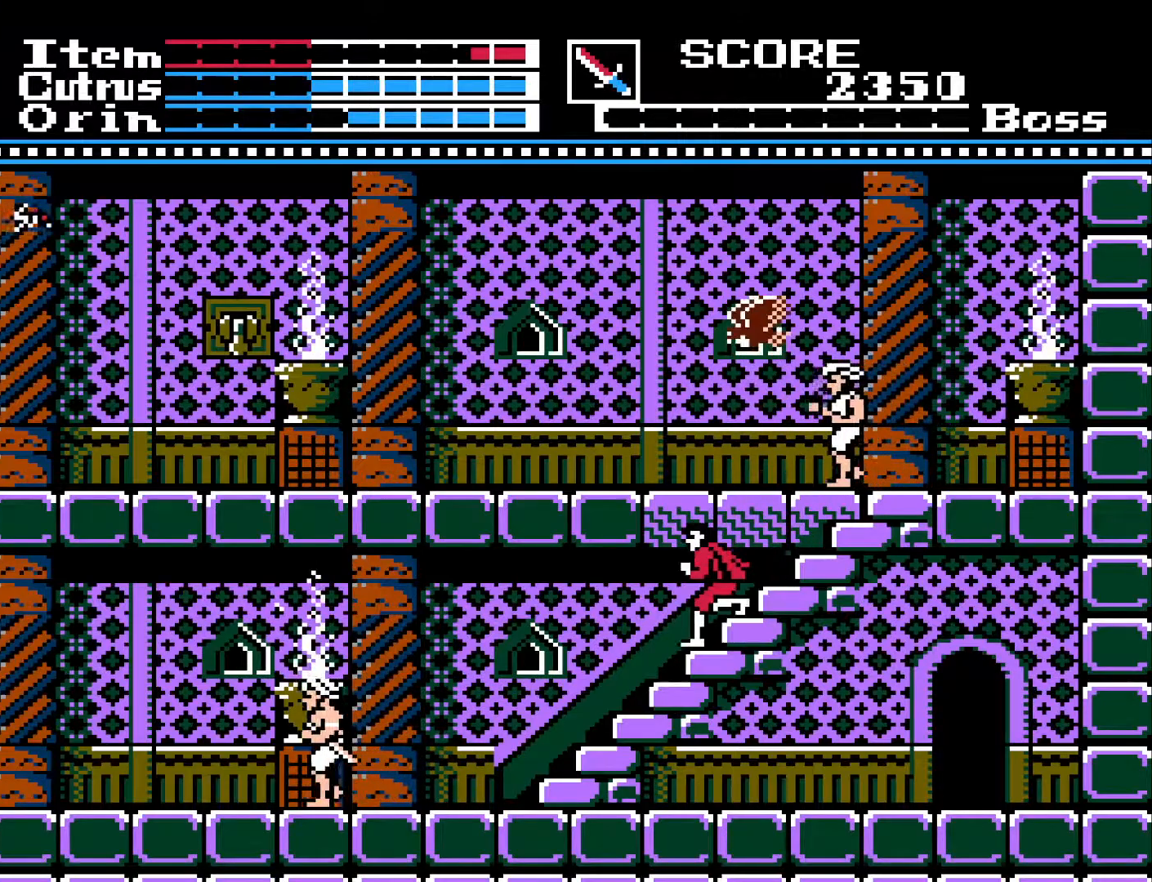
{"buttons": [], "left_stick": "center", "right_stick": "center", "events": []}
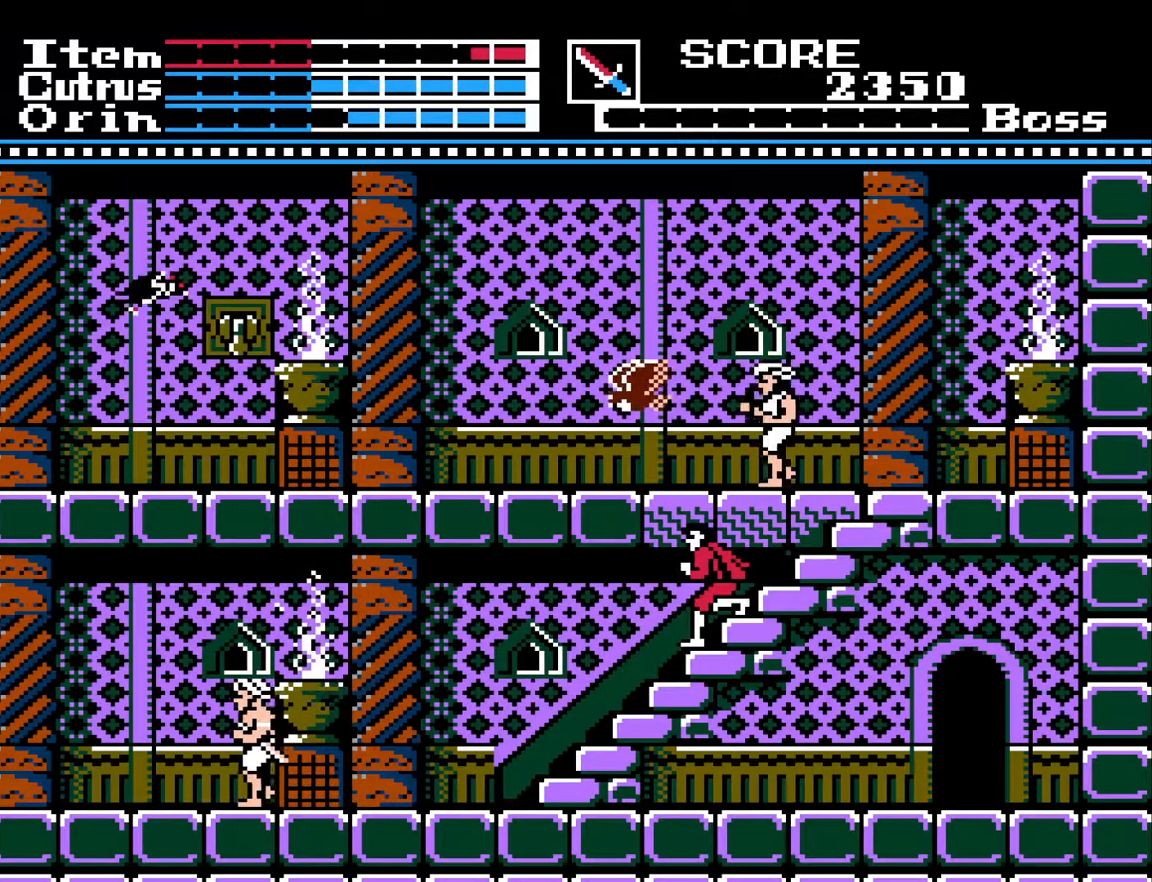
{"buttons": [], "left_stick": "center", "right_stick": "center", "events": [[150, "DPAD_DOWN", "down"], [267, "DPAD_DOWN", "up"]]}
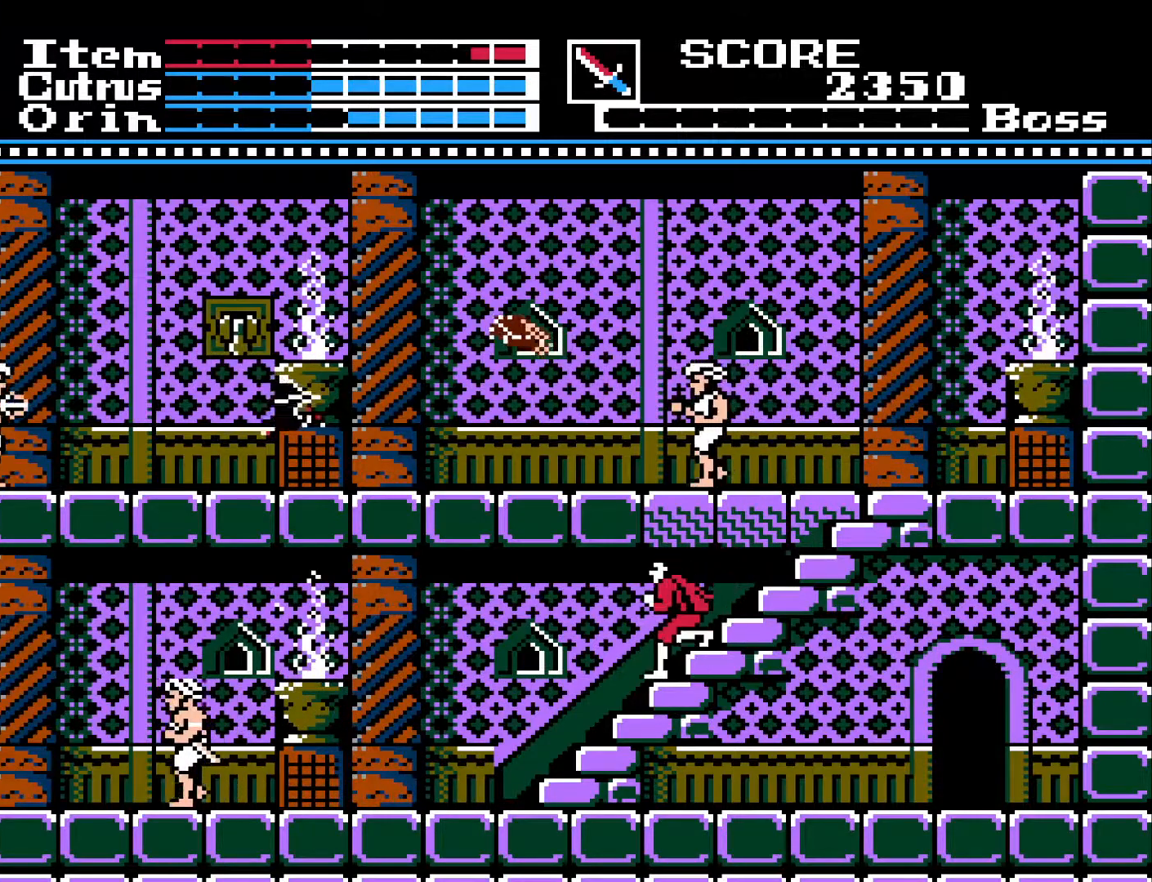
{"buttons": [], "left_stick": "center", "right_stick": "center", "events": [[183, "DPAD_DOWN", "down"], [200, "X", "down"], [283, "X", "up"], [300, "DPAD_DOWN", "up"]]}
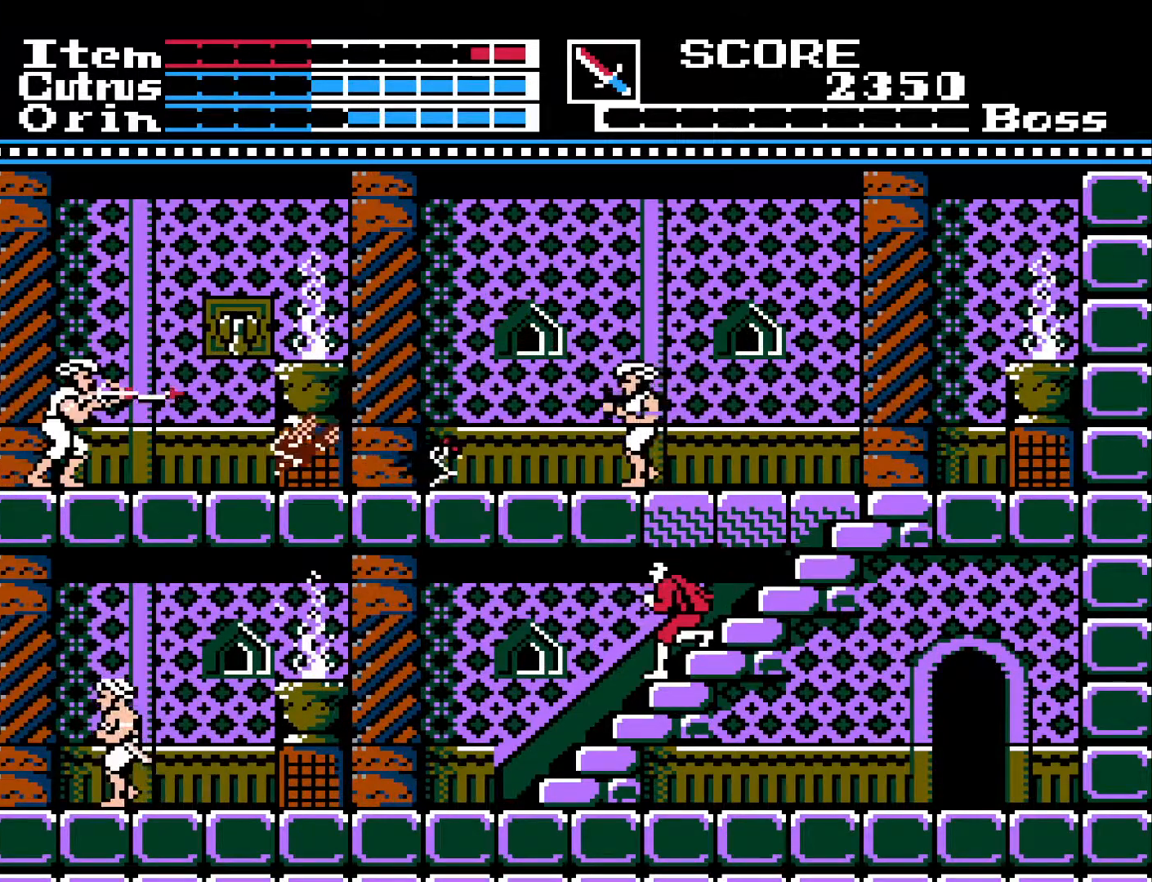
{"buttons": [], "left_stick": "center", "right_stick": "center", "events": []}
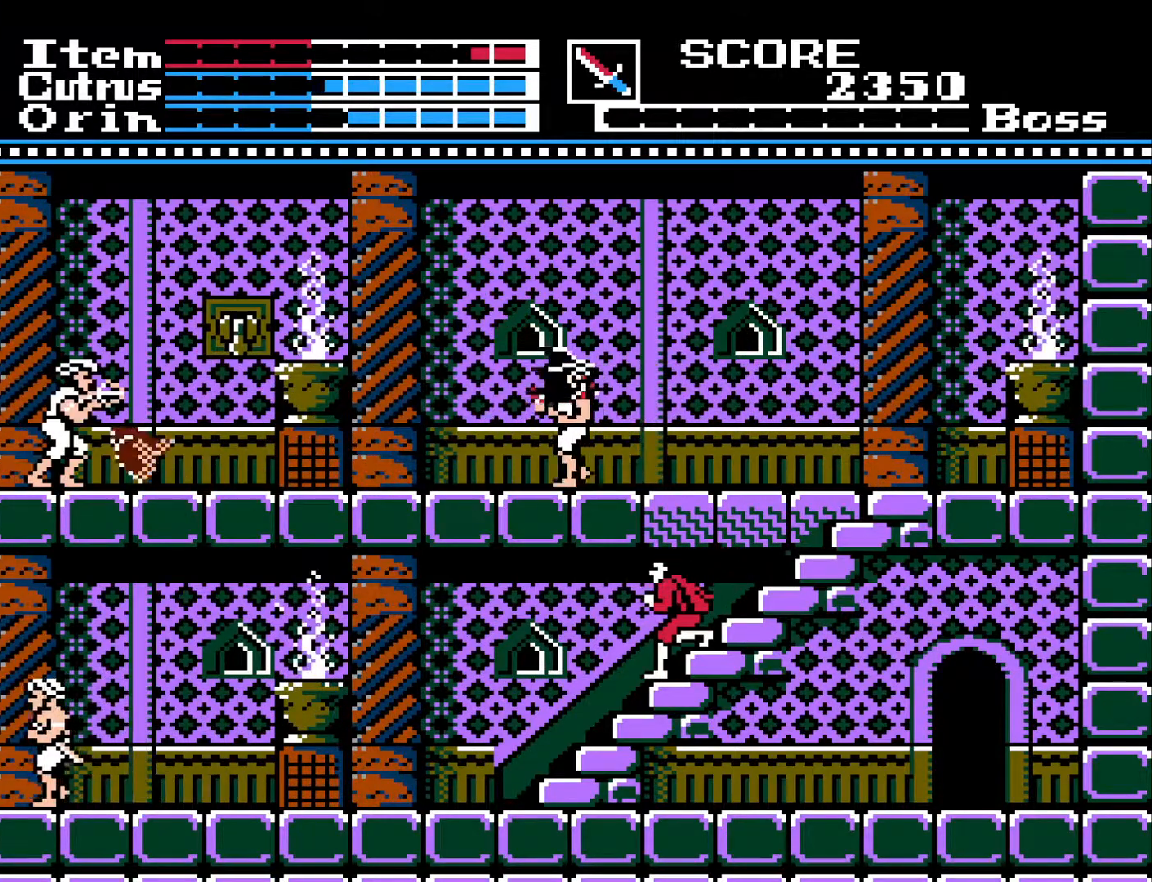
{"buttons": [], "left_stick": "center", "right_stick": "center", "events": [[17, "DPAD_DOWN", "down"], [67, "X", "down"], [133, "X", "up"], [217, "X", "down"], [300, "X", "up"], [350, "DPAD_DOWN", "up"], [400, "X", "down"], [450, "X", "up"]]}
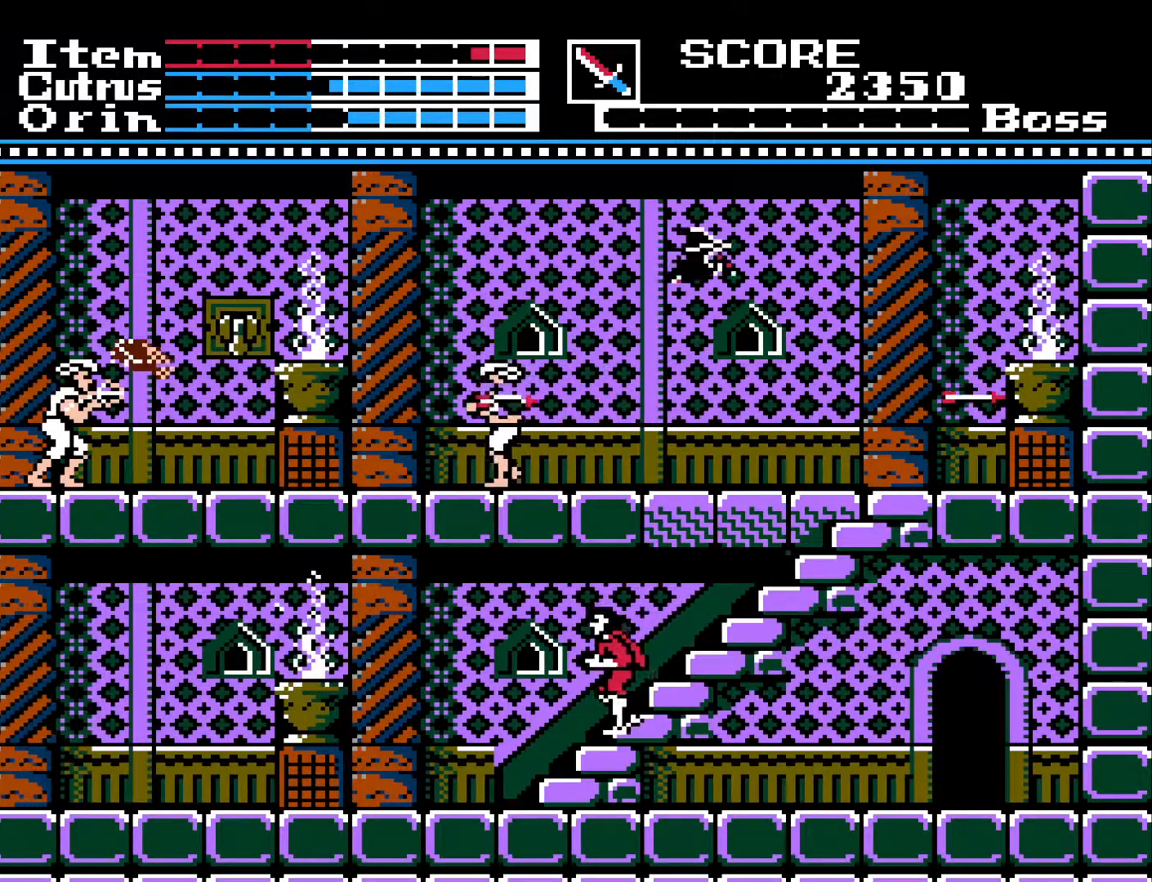
{"buttons": [], "left_stick": "center", "right_stick": "center", "events": [[17, "DPAD_DOWN", "down"], [117, "DPAD_DOWN", "up"], [167, "X", "down"], [200, "DPAD_DOWN", "down"], [283, "X", "up"], [333, "DPAD_DOWN", "up"], [350, "X", "down"], [433, "X", "up"]]}
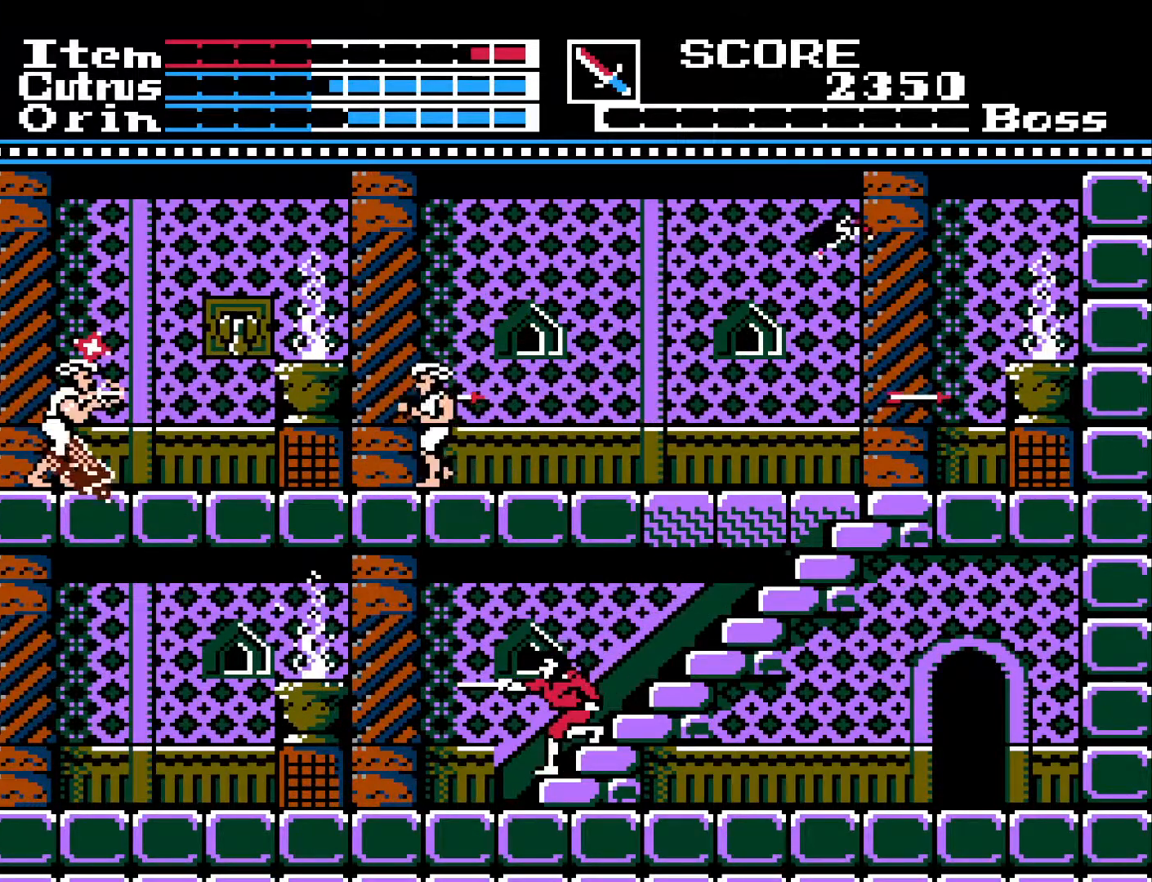
{"buttons": [], "left_stick": "center", "right_stick": "center", "events": [[267, "DPAD_UP", "down"], [467, "DPAD_UP", "up"]]}
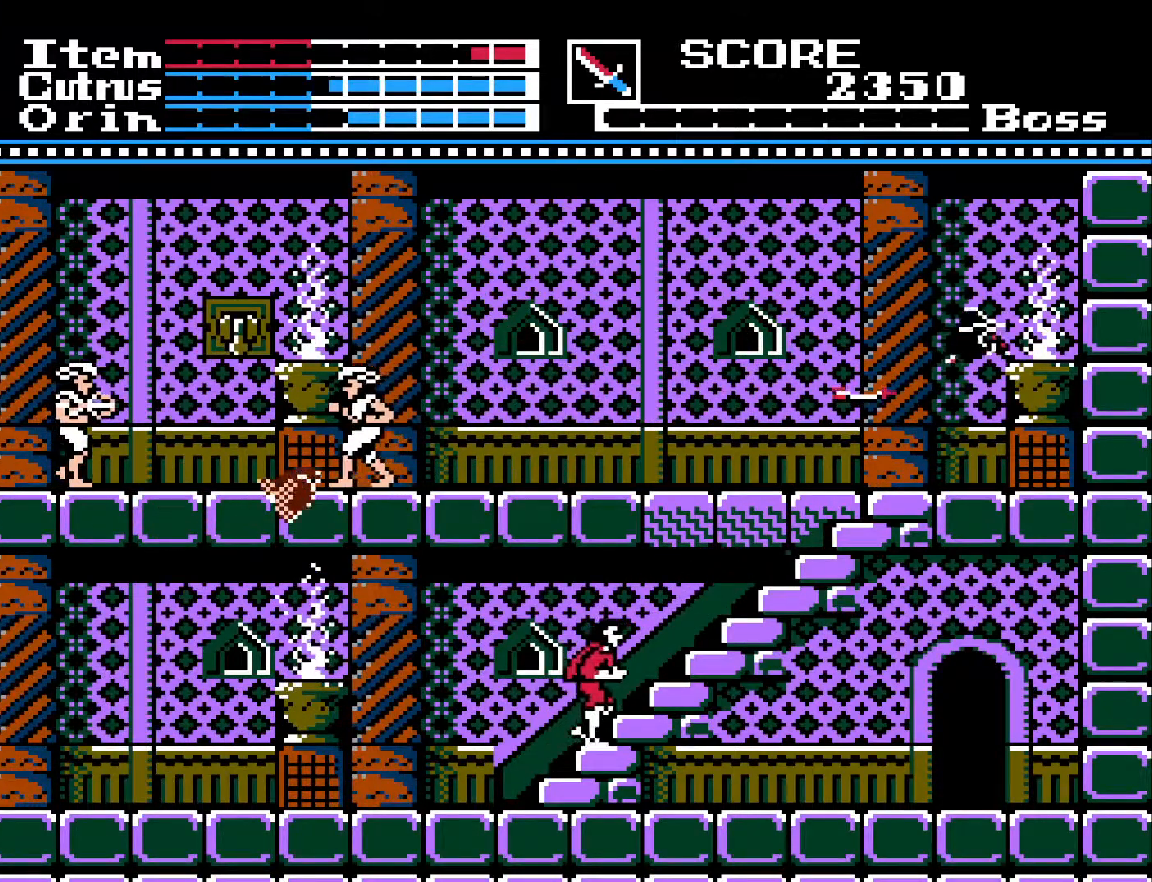
{"buttons": ["X", "DPAD_DOWN"], "left_stick": "center", "right_stick": "center", "events": [[83, "DPAD_DOWN", "down"], [117, "X", "down"], [217, "X", "up"], [300, "X", "down"], [367, "X", "up"], [433, "X", "down"]]}
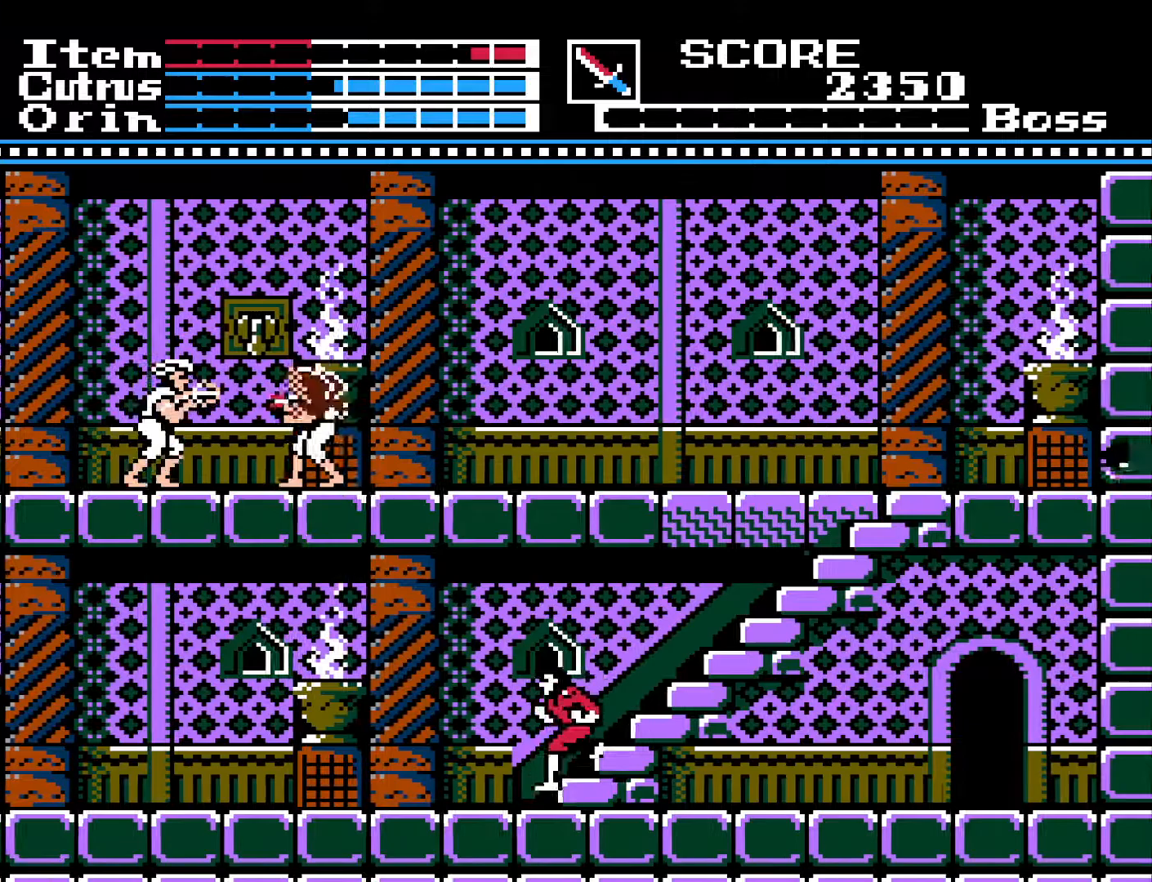
{"buttons": ["DPAD_UP"], "left_stick": "center", "right_stick": "center", "events": [[17, "X", "up"], [83, "X", "down"], [150, "X", "up"], [233, "X", "down"], [283, "DPAD_DOWN", "up"], [300, "X", "up"], [317, "DPAD_UP", "down"]]}
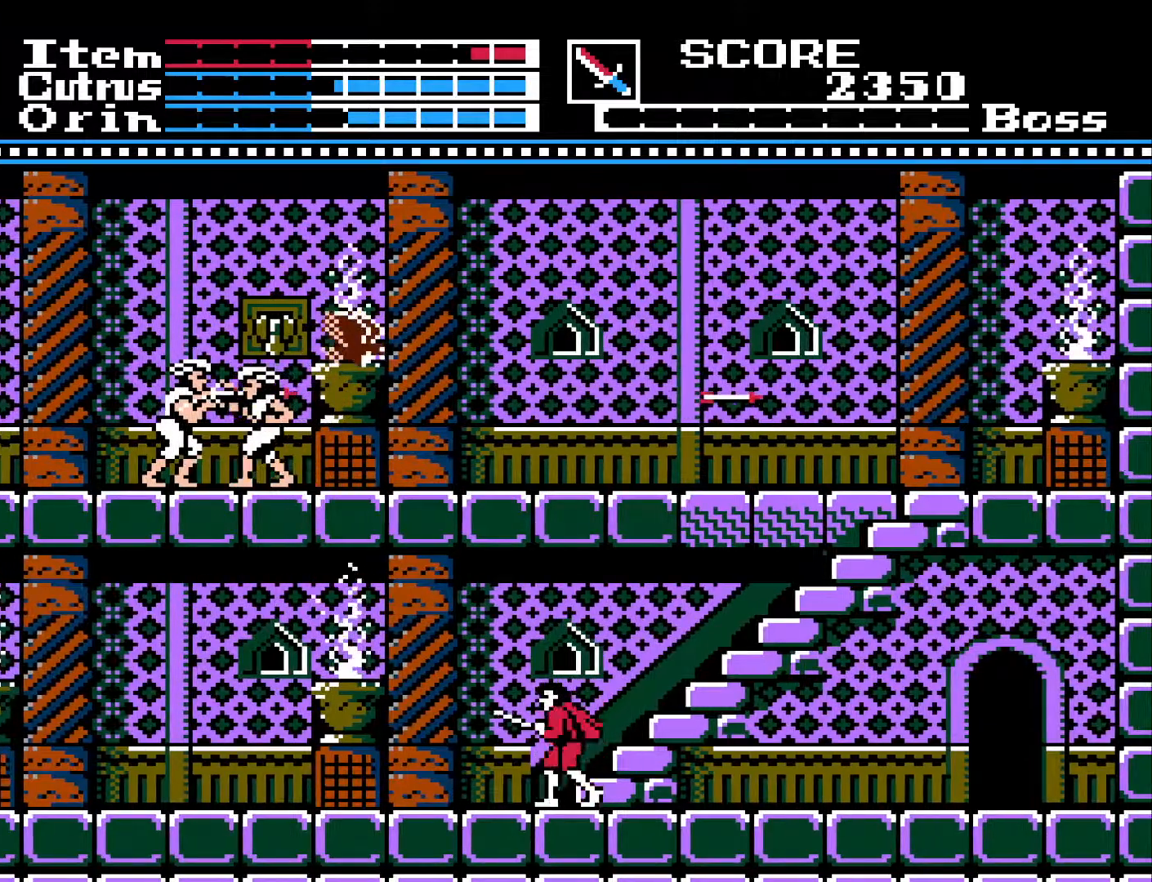
{"buttons": ["DPAD_UP"], "left_stick": "center", "right_stick": "center", "events": []}
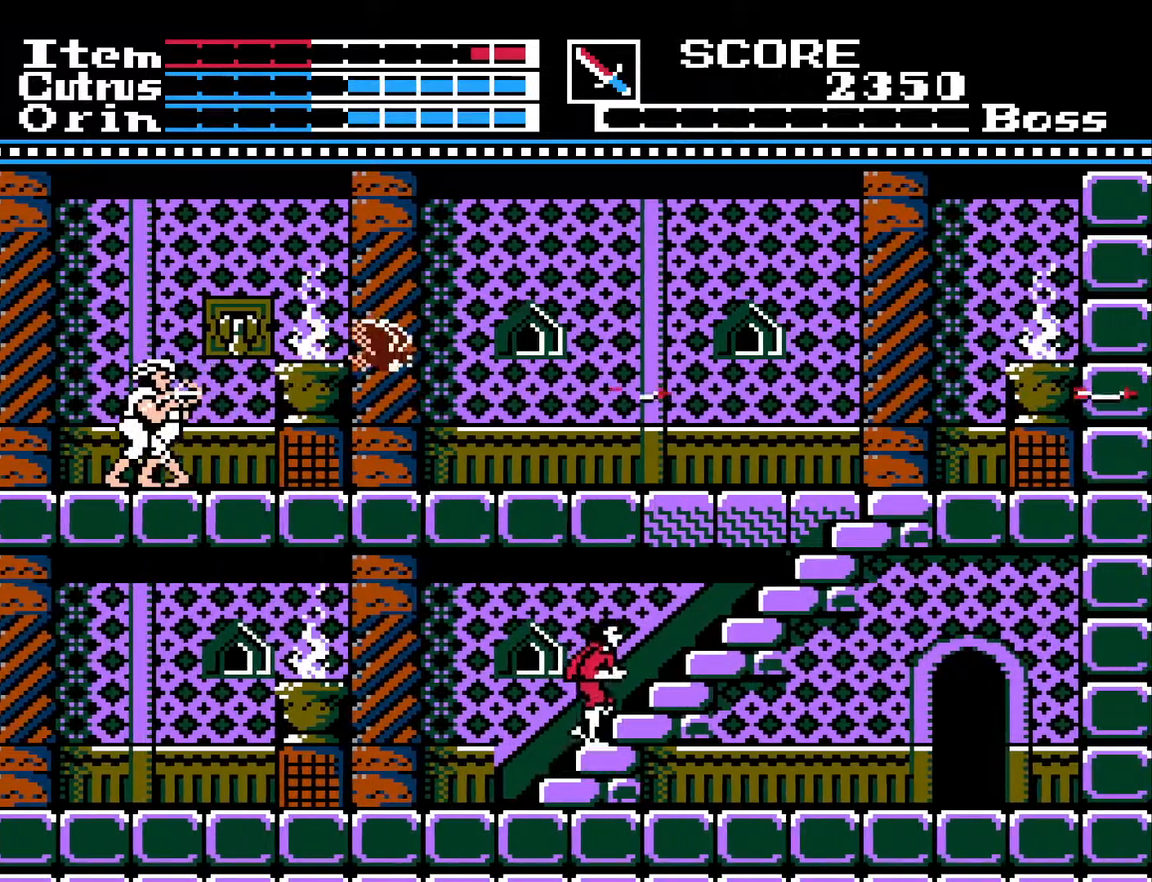
{"buttons": [], "left_stick": "center", "right_stick": "center", "events": [[33, "DPAD_UP", "up"]]}
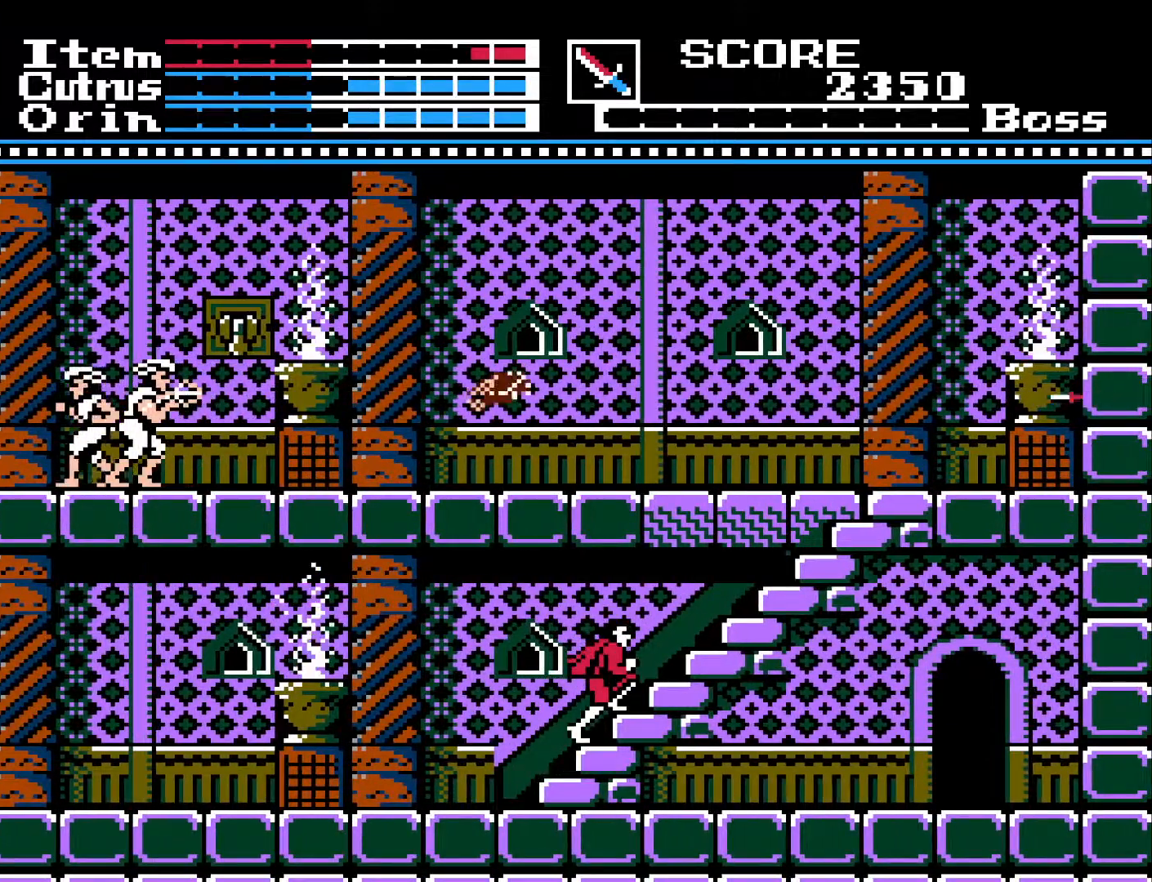
{"buttons": [], "left_stick": "center", "right_stick": "center", "events": [[283, "DPAD_UP", "down"], [467, "DPAD_UP", "up"]]}
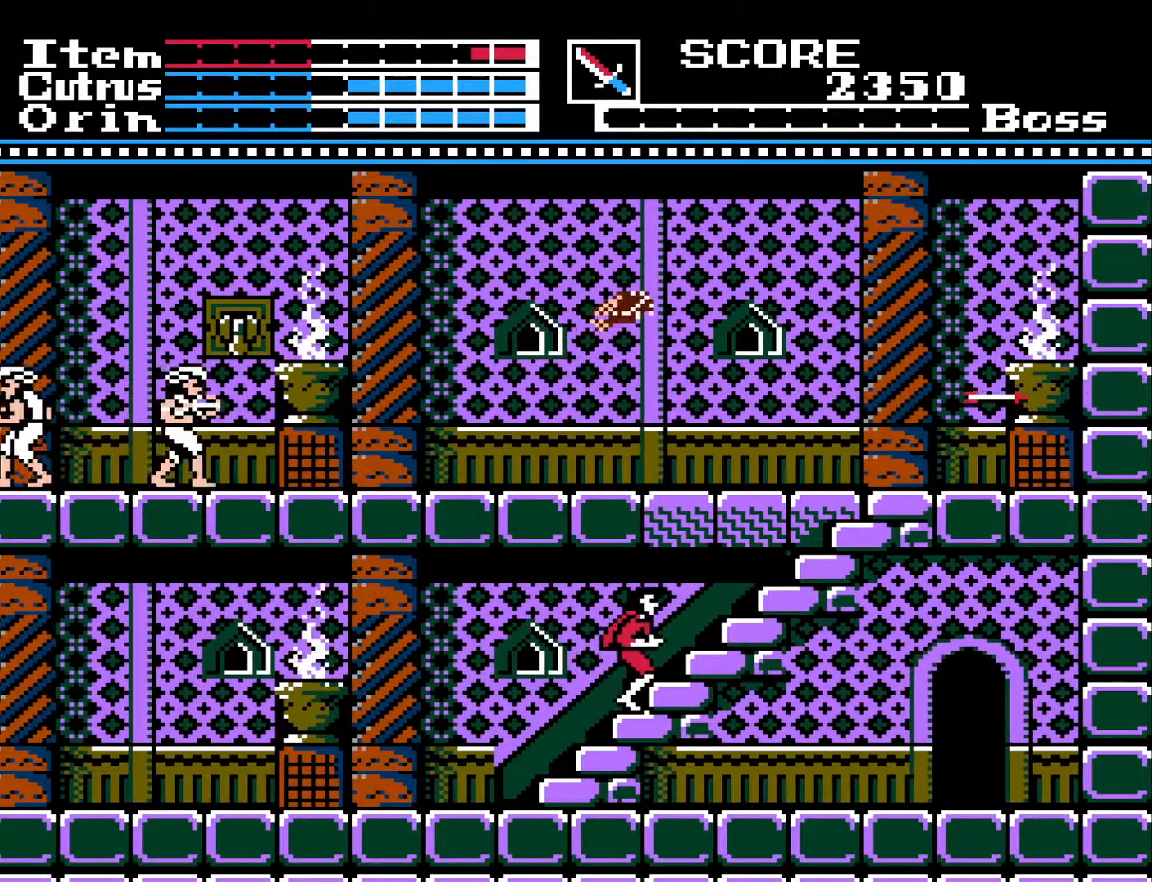
{"buttons": [], "left_stick": "center", "right_stick": "center", "events": []}
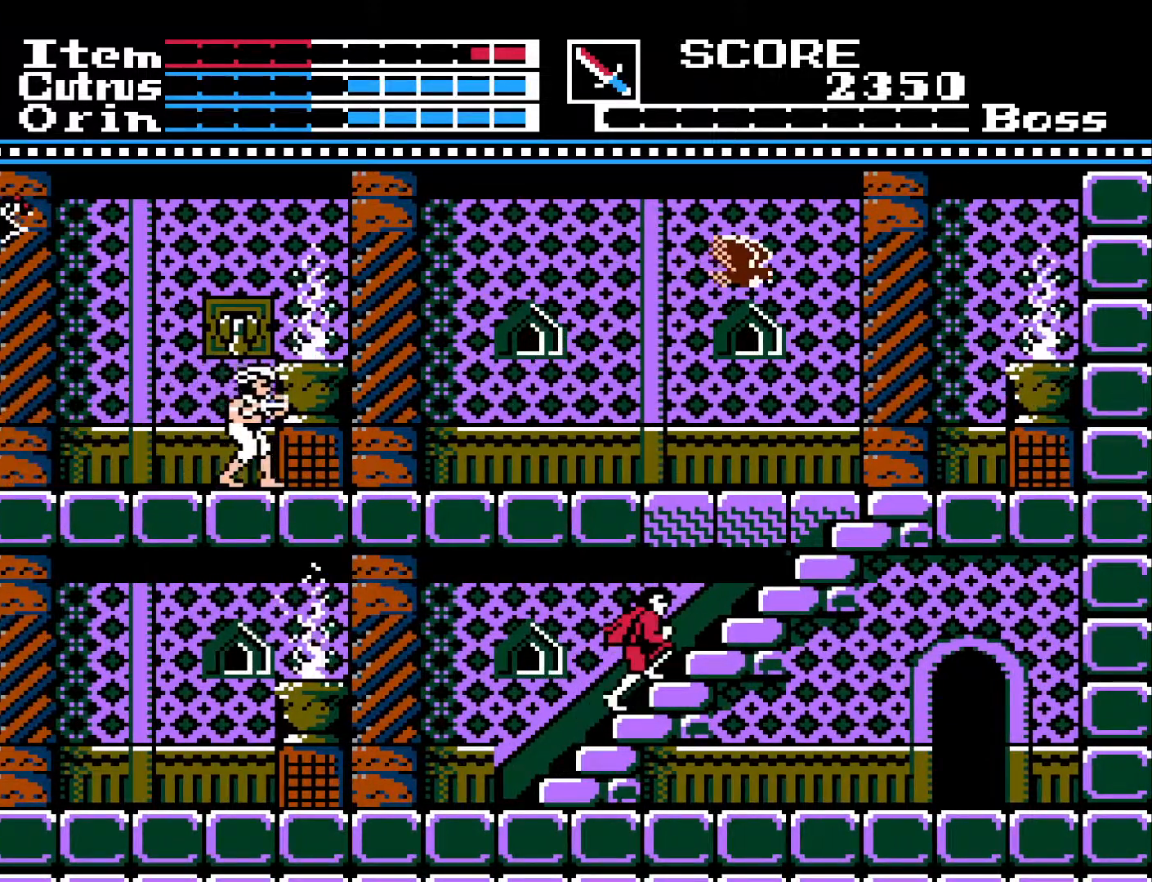
{"buttons": [], "left_stick": "center", "right_stick": "center", "events": []}
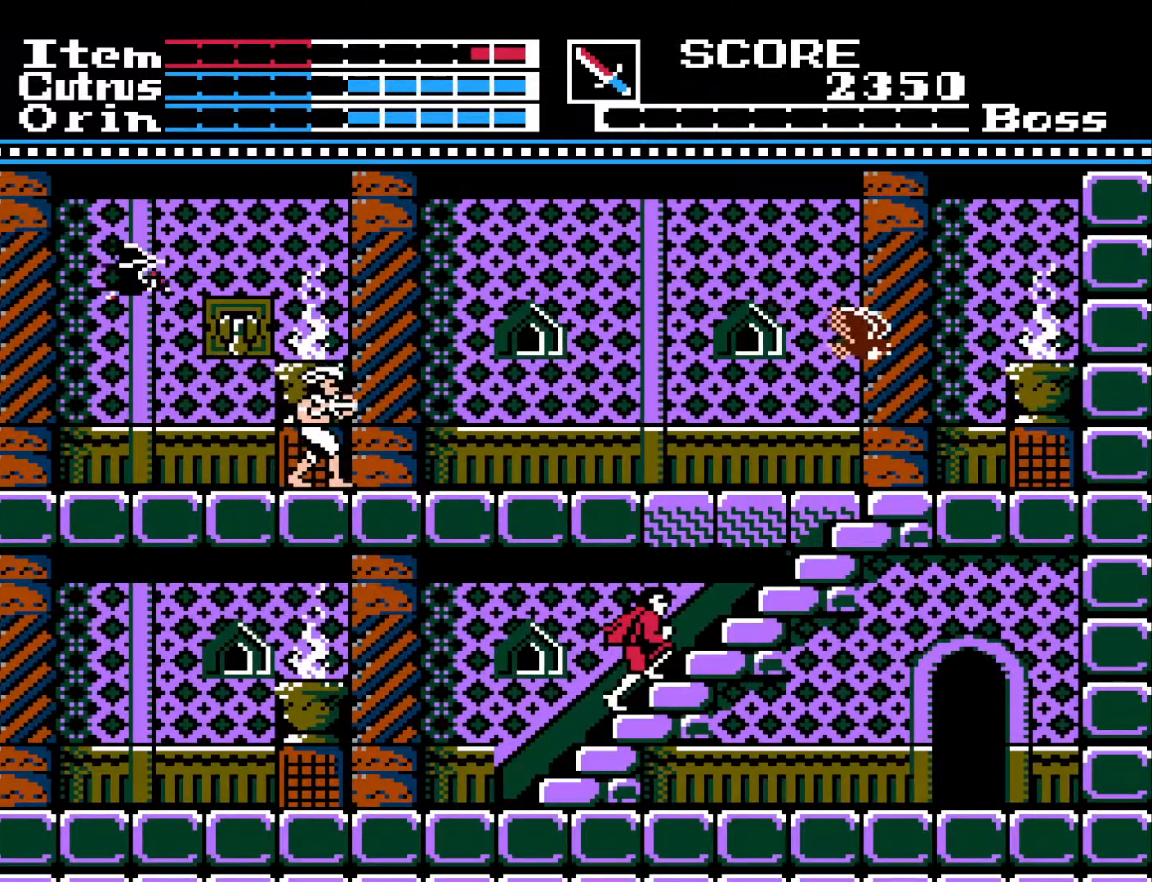
{"buttons": [], "left_stick": "center", "right_stick": "center", "events": []}
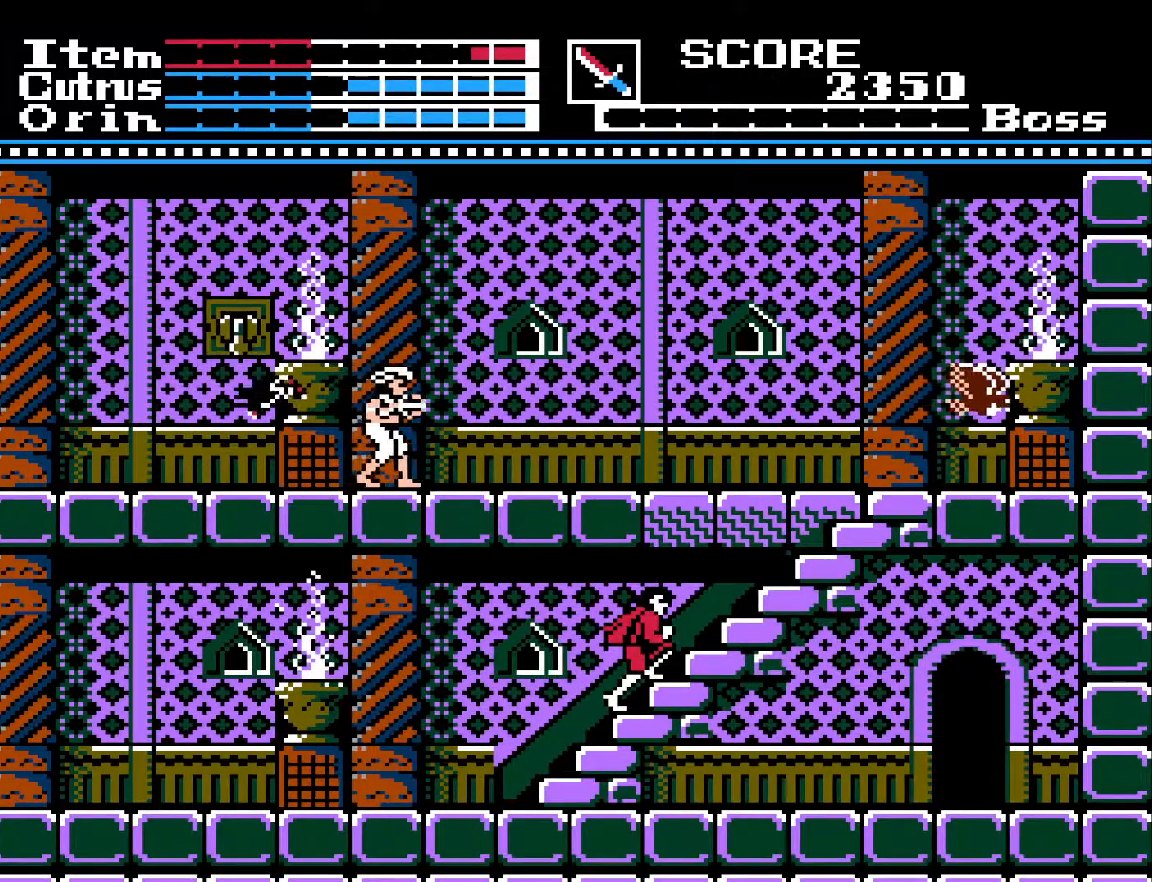
{"buttons": [], "left_stick": "center", "right_stick": "center", "events": [[117, "DPAD_DOWN", "down"], [233, "DPAD_DOWN", "up"]]}
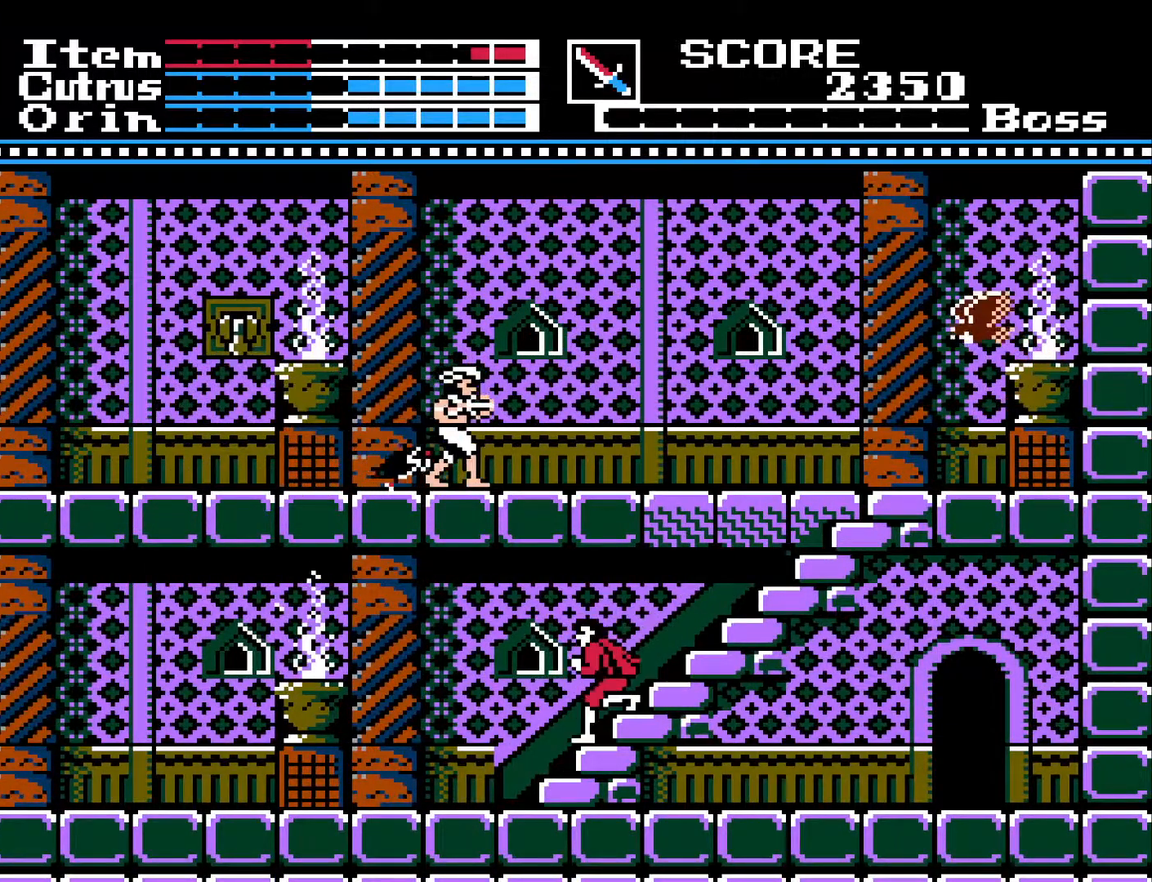
{"buttons": [], "left_stick": "center", "right_stick": "center", "events": [[100, "DPAD_DOWN", "down"], [200, "DPAD_DOWN", "up"]]}
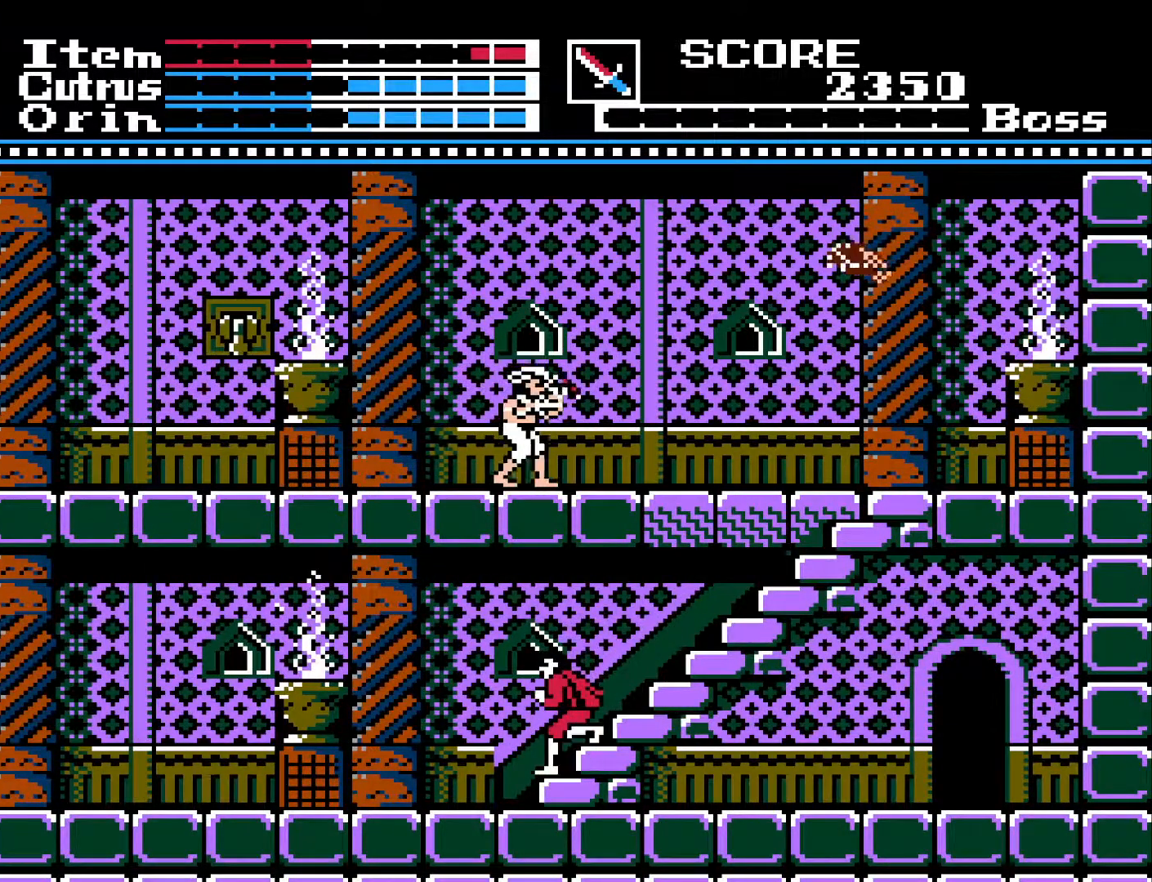
{"buttons": ["X", "DPAD_DOWN"], "left_stick": "center", "right_stick": "center", "events": [[400, "DPAD_DOWN", "down"], [417, "X", "down"]]}
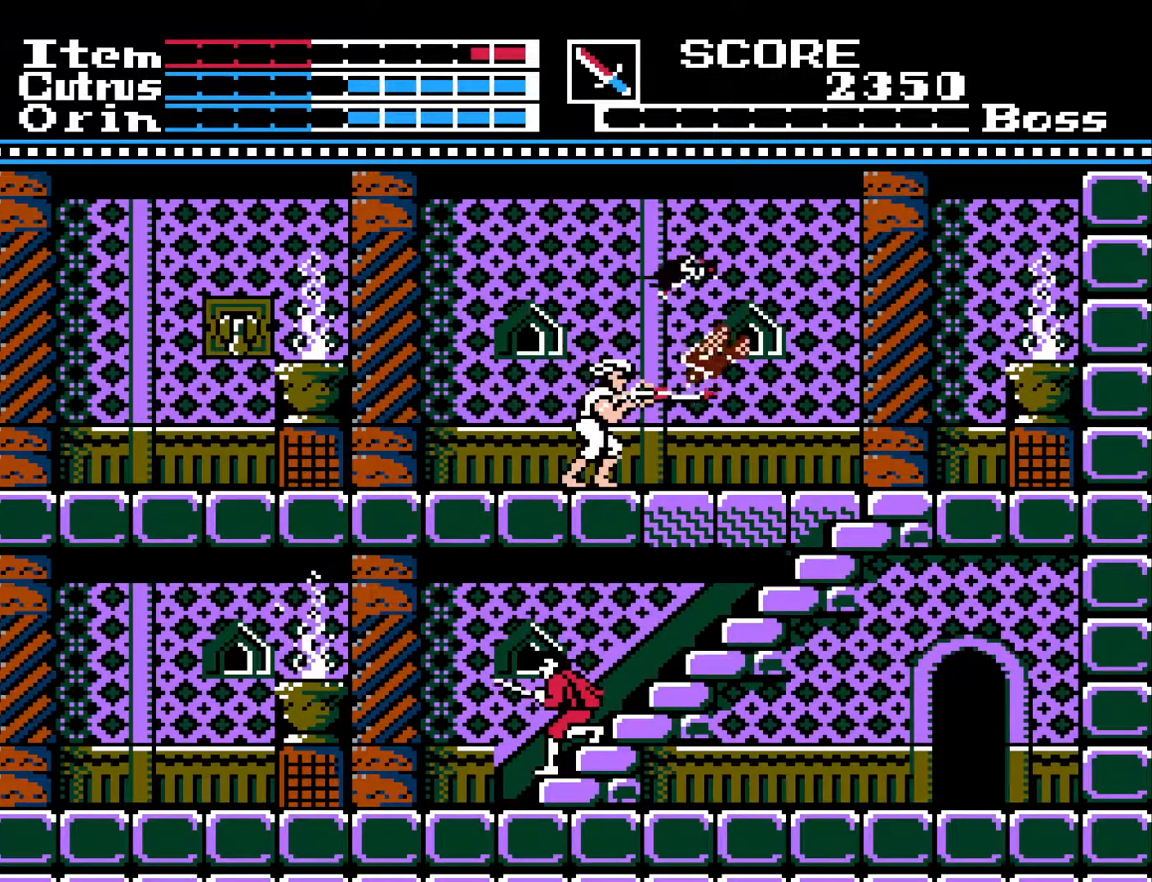
{"buttons": [], "left_stick": "center", "right_stick": "center", "events": [[33, "DPAD_DOWN", "up"], [33, "X", "up"], [317, "DPAD_UP", "down"], [417, "DPAD_UP", "up"]]}
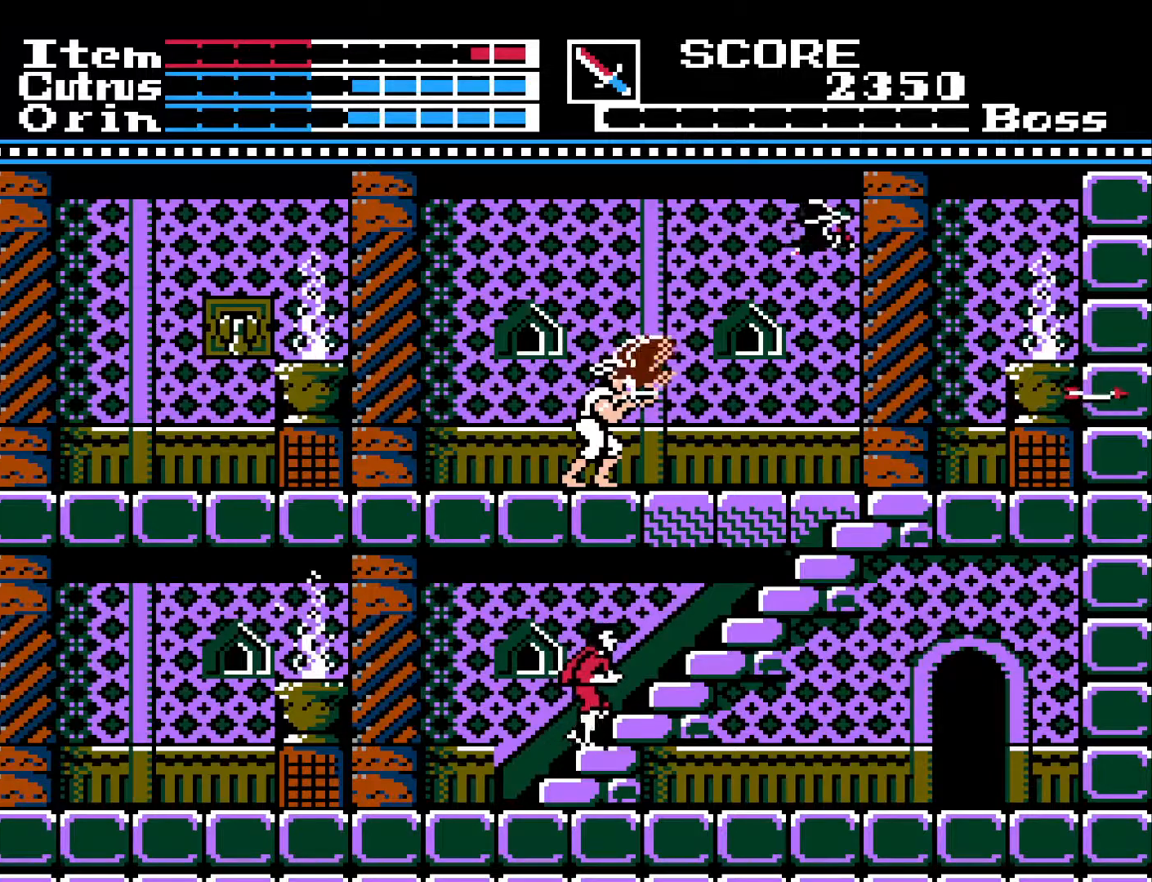
{"buttons": [], "left_stick": "center", "right_stick": "center", "events": [[50, "DPAD_DOWN", "down"], [83, "X", "down"], [200, "X", "up"], [267, "X", "down"], [300, "DPAD_DOWN", "up"], [333, "X", "up"]]}
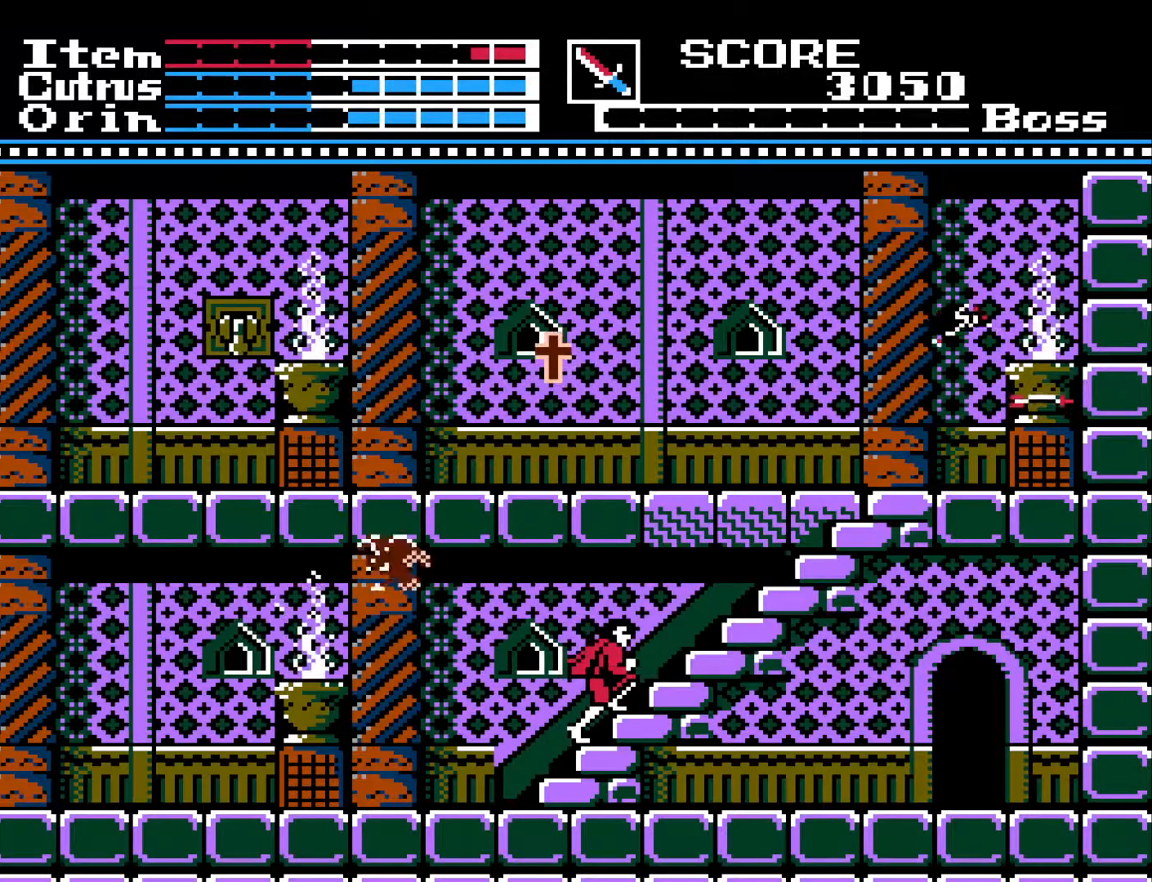
{"buttons": ["DPAD_UP"], "left_stick": "center", "right_stick": "center", "events": [[33, "DPAD_UP", "down"]]}
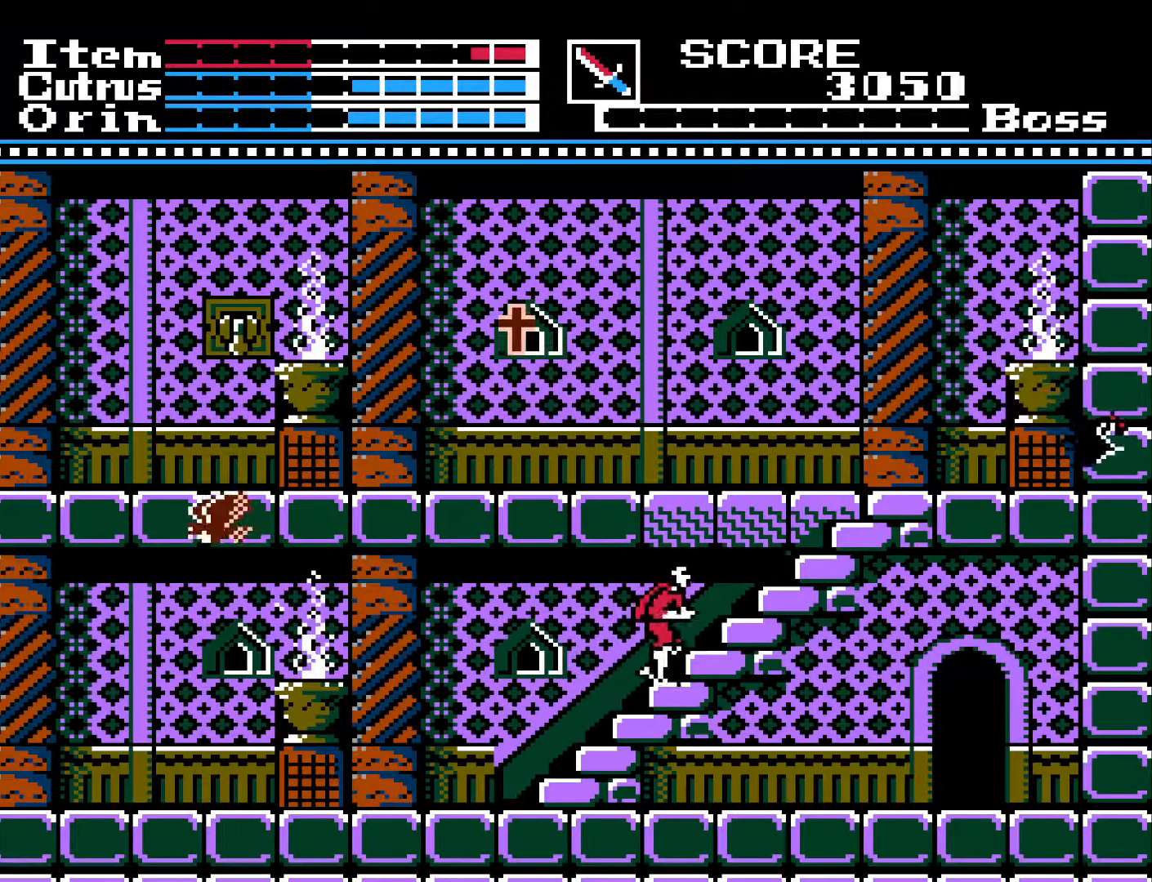
{"buttons": ["DPAD_UP"], "left_stick": "center", "right_stick": "center", "events": []}